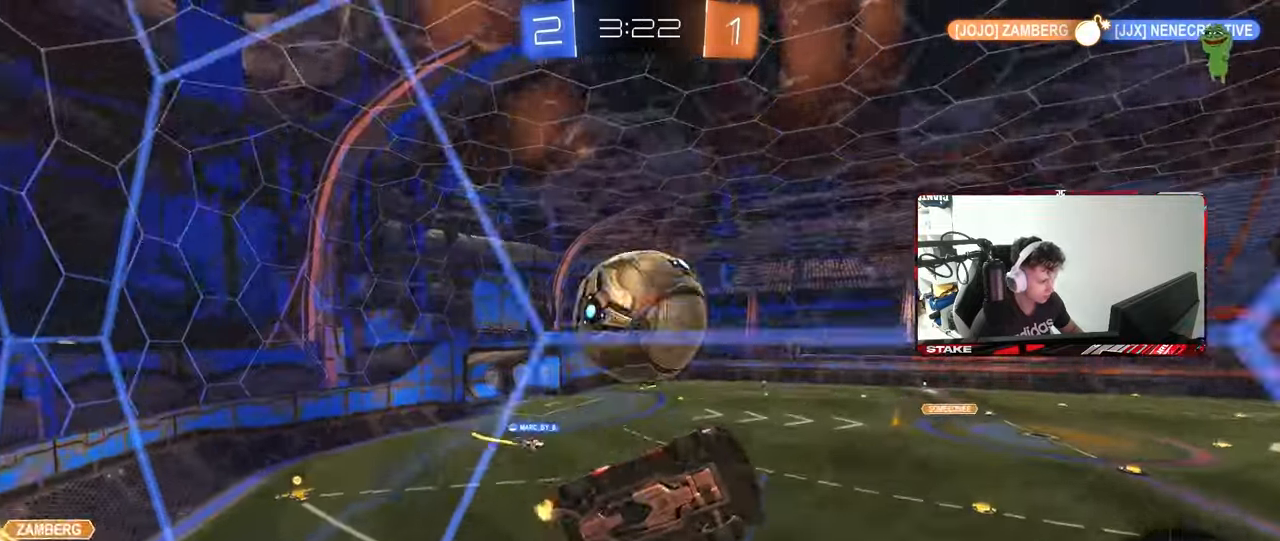
Gameplay with keyboard and mouse; each line is a JSON object with the keys and mouse buttons held at the frame after it. "events" lists presses ("down") and releases ("up") of "1", "2", "3", "4", "5", "a", "alt", "c", "caps_lock", "ctrl", "d", "e", "f", "g", "q", "r", "s", "shift", "space", "t", "tab", "v", "w", "x", "z", "mouse_left", "mouse_wheel" and "mouse_right" between this image and that frame as [ms after this image, input, new state], when the widget could be followed in between. "mouse_left", "mouse_wheel", "mouse_right" = the "left", "wheel", "right" buttons of the "mouse" list. No other keys are recorded. "wheel" means that the mouse wheel is clicked or scrolled. "mouse_move" is the direction in which the mouse moves at that frame (one of eight, or "still"), when it could be read.
{"keys": ["a", "shift"], "mouse": ["left"], "mouse_move": "still", "events": [[117, "mouse_right", "down"], [117, "w", "down"], [217, "s", "down"], [217, "w", "up"], [350, "mouse_left", "down"], [400, "a", "down"], [400, "shift", "down"], [450, "d", "up"], [450, "mouse_right", "up"], [450, "s", "up"]]}
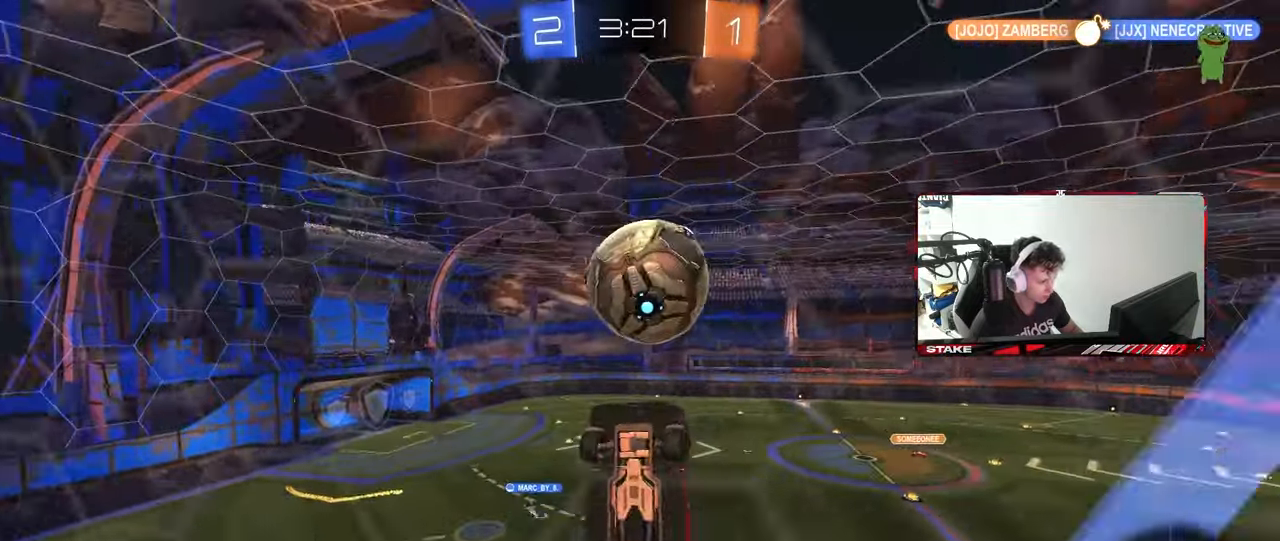
{"keys": ["d", "w"], "mouse": ["left"], "mouse_move": "still", "events": [[133, "s", "down"], [233, "s", "up"], [383, "d", "down"], [383, "w", "down"], [417, "shift", "up"], [467, "a", "up"]]}
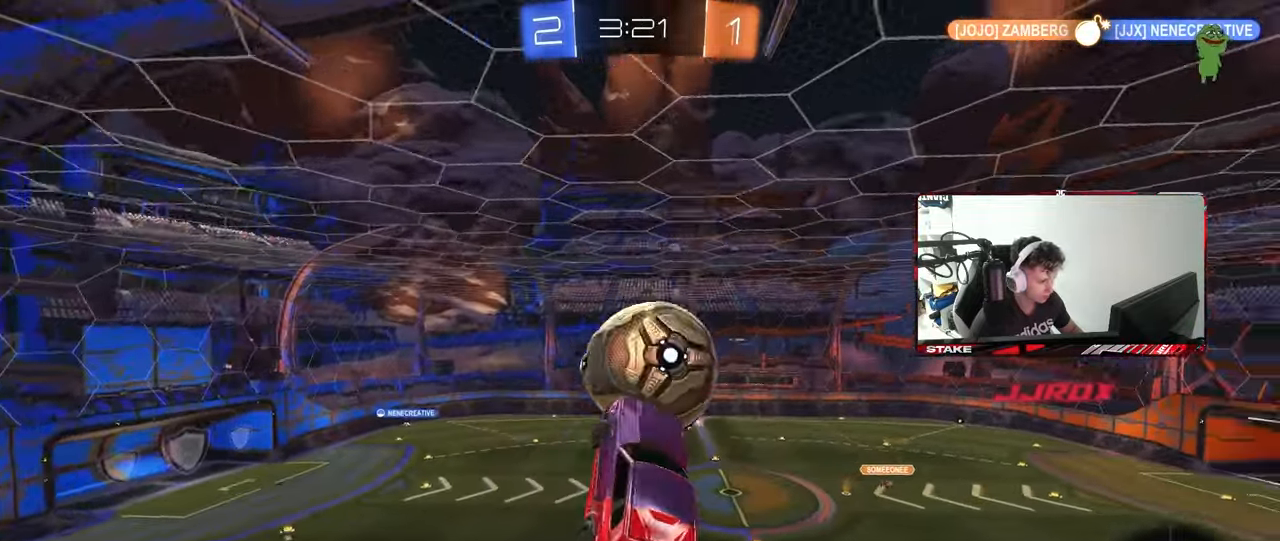
{"keys": ["a", "s", "shift"], "mouse": [], "mouse_move": "up", "events": [[17, "w", "up"], [67, "d", "up"], [100, "w", "down"], [150, "shift", "down"], [200, "mouse_right", "down"], [300, "a", "down"], [300, "s", "down"], [300, "w", "up"], [350, "mouse_left", "up"], [383, "mouse_right", "up"]]}
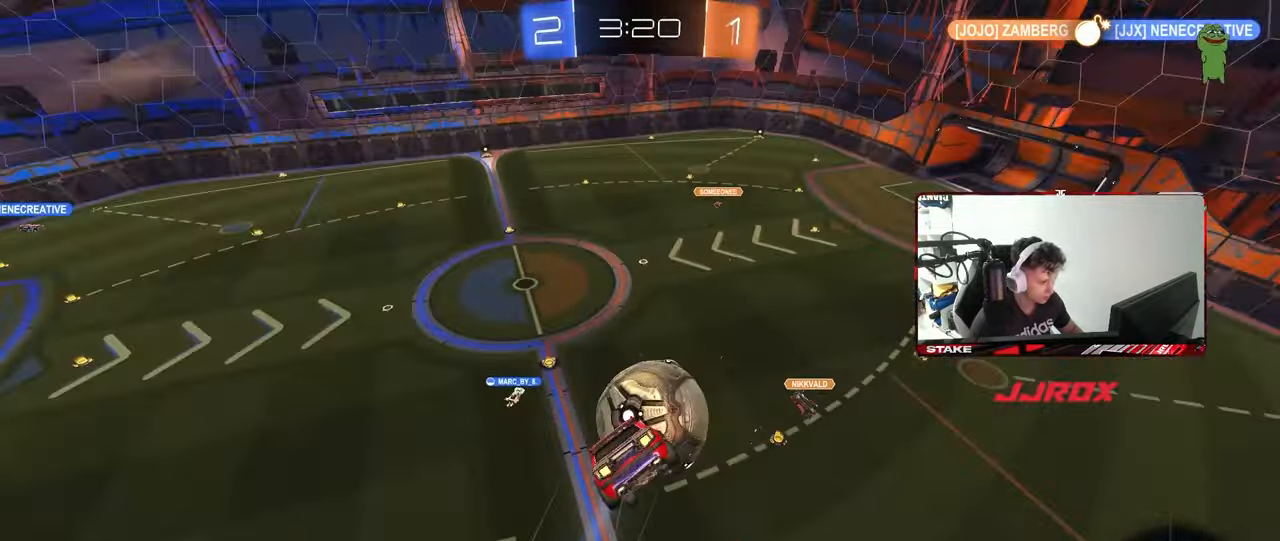
{"keys": ["d", "q"], "mouse": [], "mouse_move": "still", "events": [[117, "d", "down"], [117, "mouse_left", "down"], [117, "shift", "up"], [167, "a", "up"], [317, "s", "up"], [367, "q", "down"], [450, "mouse_left", "up"]]}
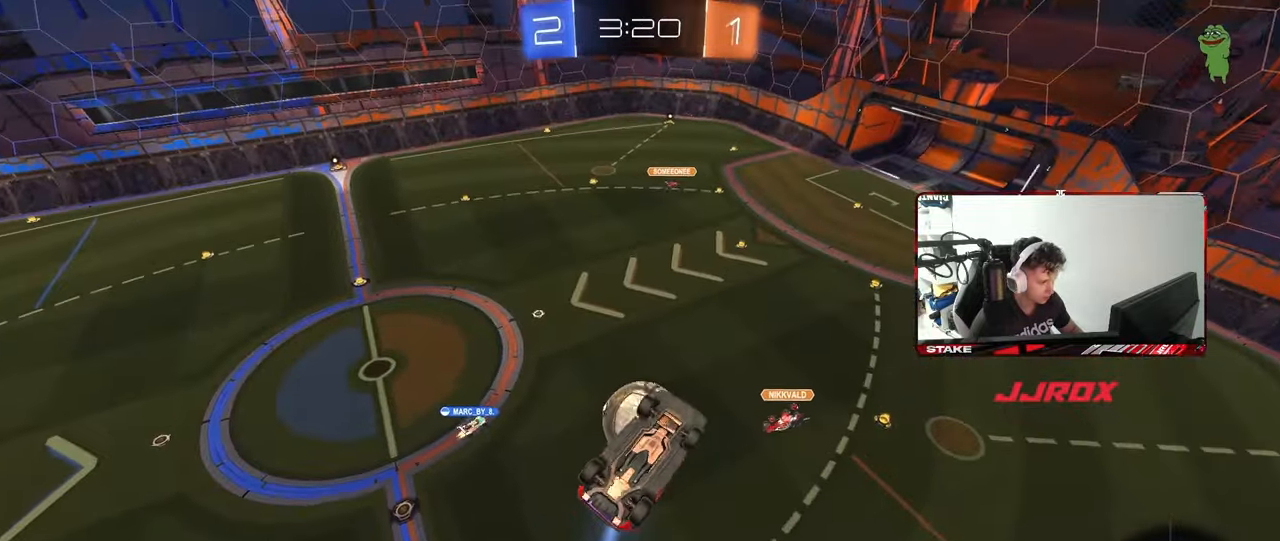
{"keys": [], "mouse": [], "mouse_move": "still", "events": [[333, "q", "up"], [367, "d", "up"]]}
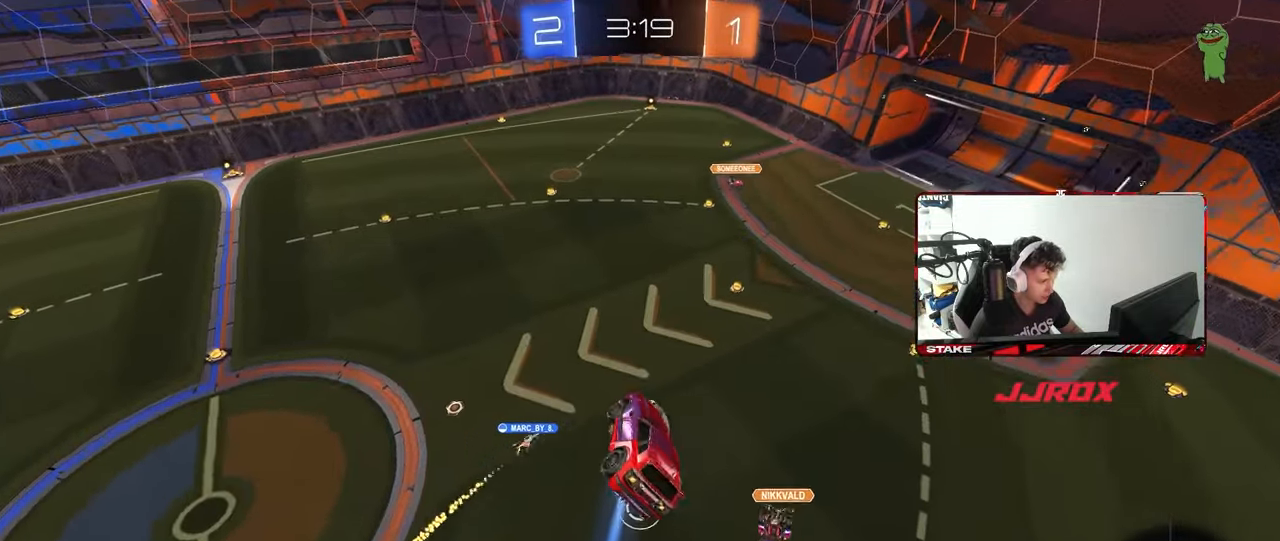
{"keys": ["a", "shift"], "mouse": [], "mouse_move": "still", "events": [[250, "d", "down"], [350, "s", "down"], [383, "a", "down"], [433, "d", "up"], [433, "s", "up"], [483, "shift", "down"]]}
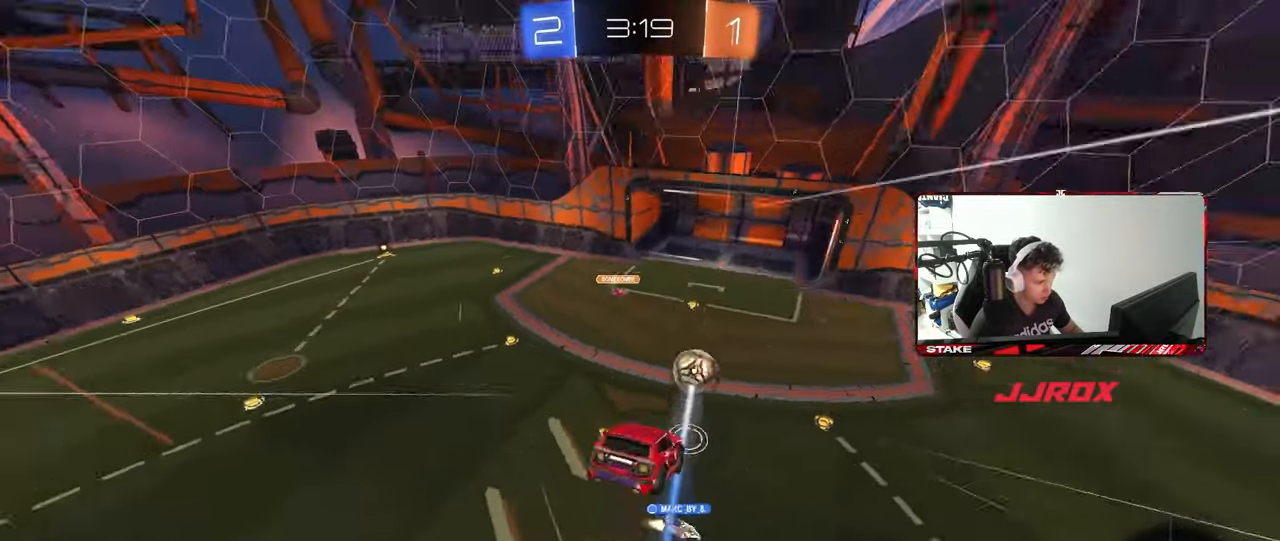
{"keys": ["a", "shift"], "mouse": [], "mouse_move": "still", "events": [[33, "shift", "up"], [167, "d", "down"], [217, "a", "up"], [217, "shift", "down"], [350, "a", "down"], [350, "d", "up"], [350, "shift", "up"], [500, "shift", "down"]]}
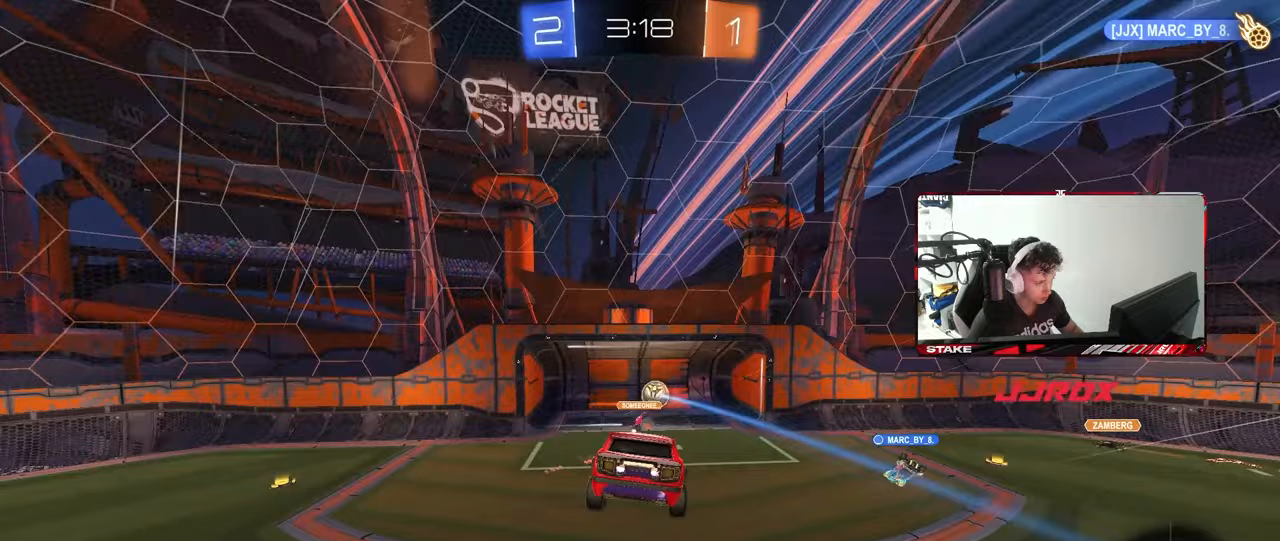
{"keys": ["space"], "mouse": [], "mouse_move": "still", "events": [[83, "shift", "up"], [133, "a", "up"], [367, "space", "down"]]}
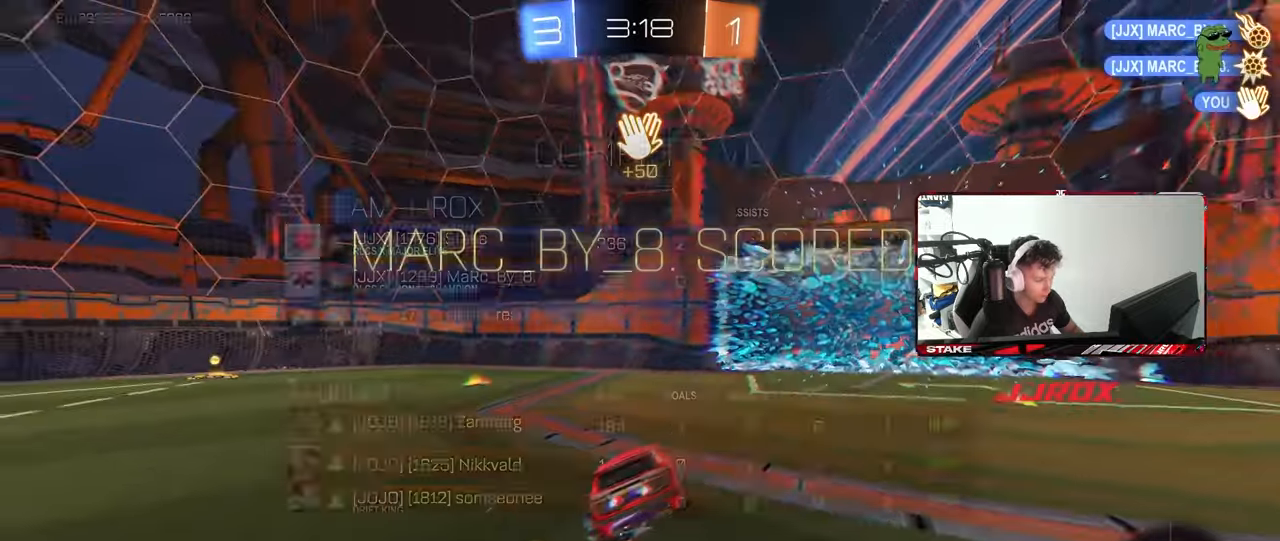
{"keys": ["shift", "w"], "mouse": [], "mouse_move": "still", "events": [[17, "space", "up"], [17, "tab", "down"], [150, "tab", "up"], [250, "d", "down"], [250, "shift", "down"], [250, "w", "down"], [483, "d", "up"]]}
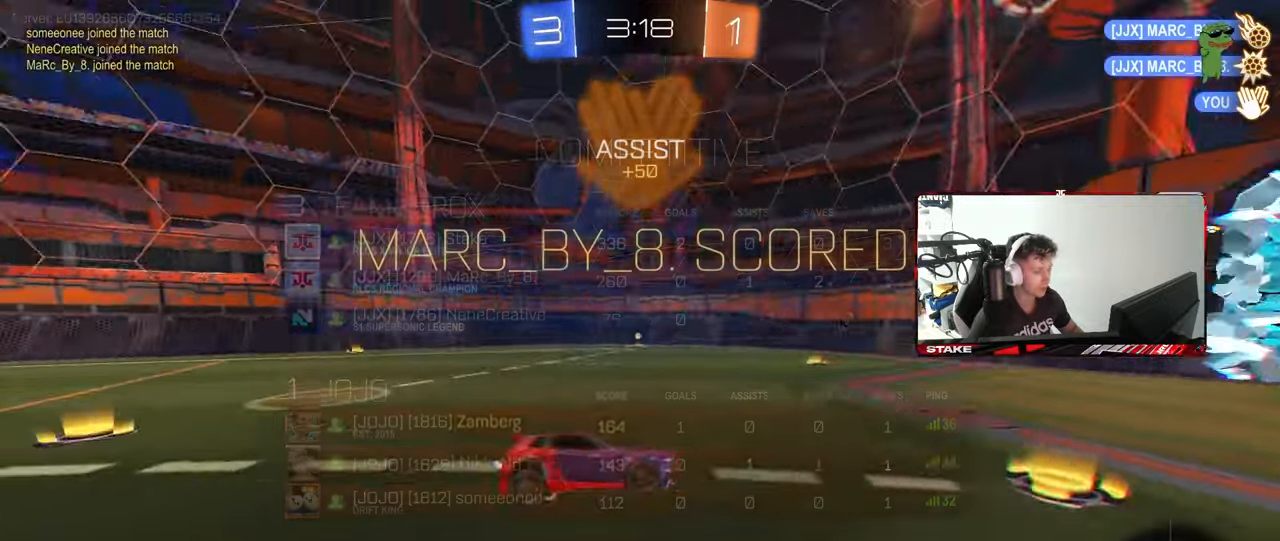
{"keys": ["s", "shift"], "mouse": ["right"], "mouse_move": "still", "events": [[33, "w", "up"], [167, "s", "down"], [267, "mouse_right", "down"], [400, "mouse_right", "up"], [450, "mouse_right", "down"]]}
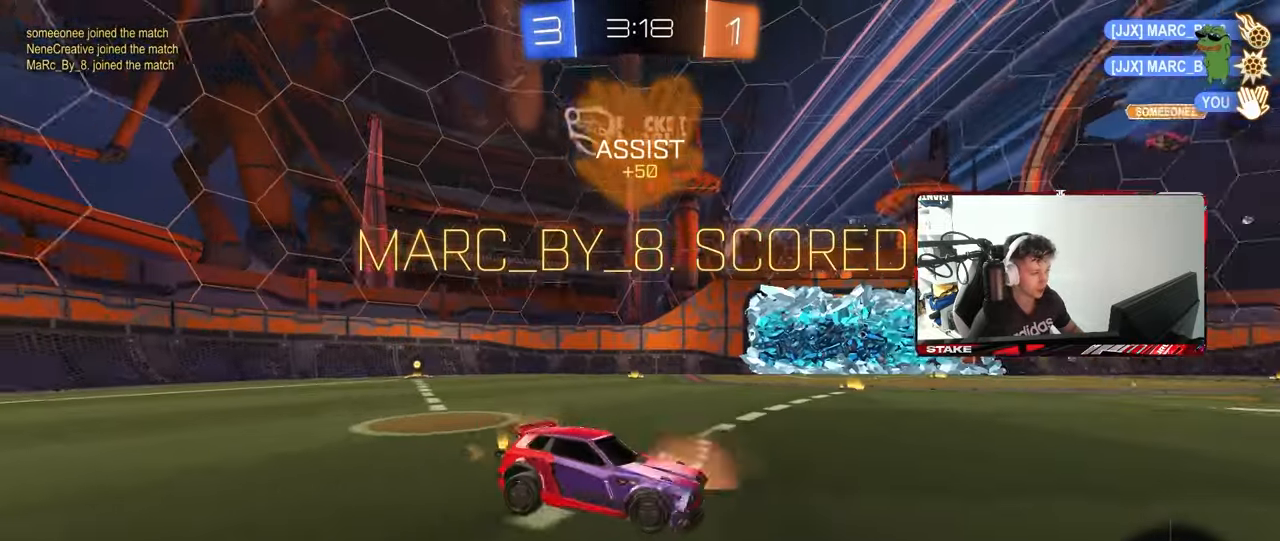
{"keys": ["d", "shift", "w"], "mouse": [], "mouse_move": "still", "events": [[50, "mouse_right", "up"], [83, "mouse_right", "down"], [183, "d", "down"], [233, "space", "down"], [283, "mouse_right", "up"], [283, "s", "up"], [417, "space", "up"], [417, "w", "down"]]}
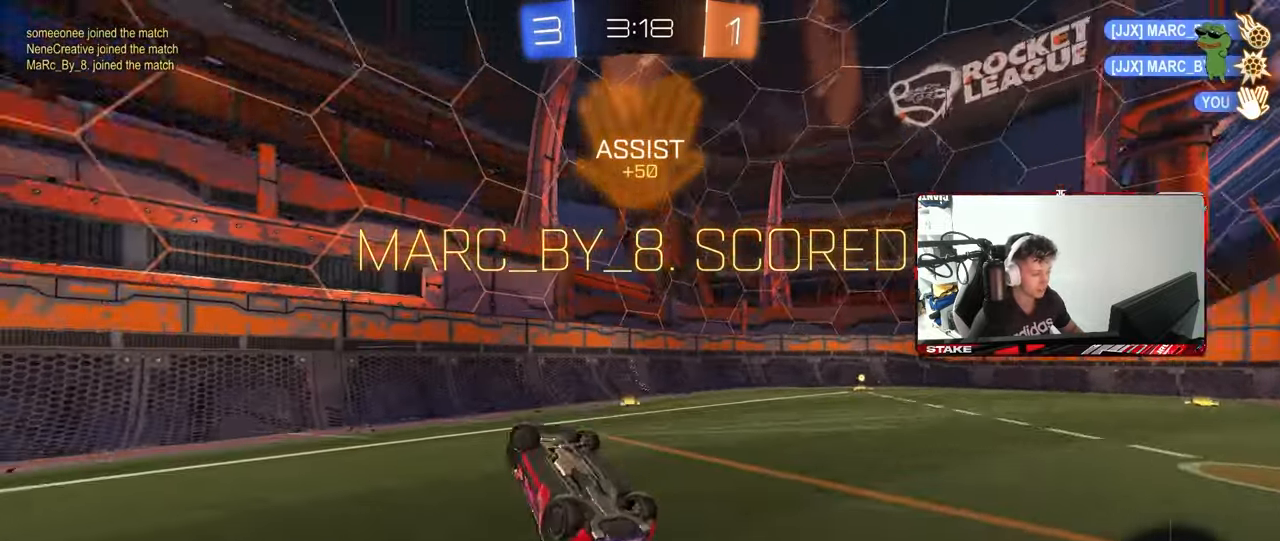
{"keys": ["a"], "mouse": [], "mouse_move": "still", "events": [[383, "a", "down"], [383, "w", "up"], [433, "d", "up"], [433, "shift", "up"]]}
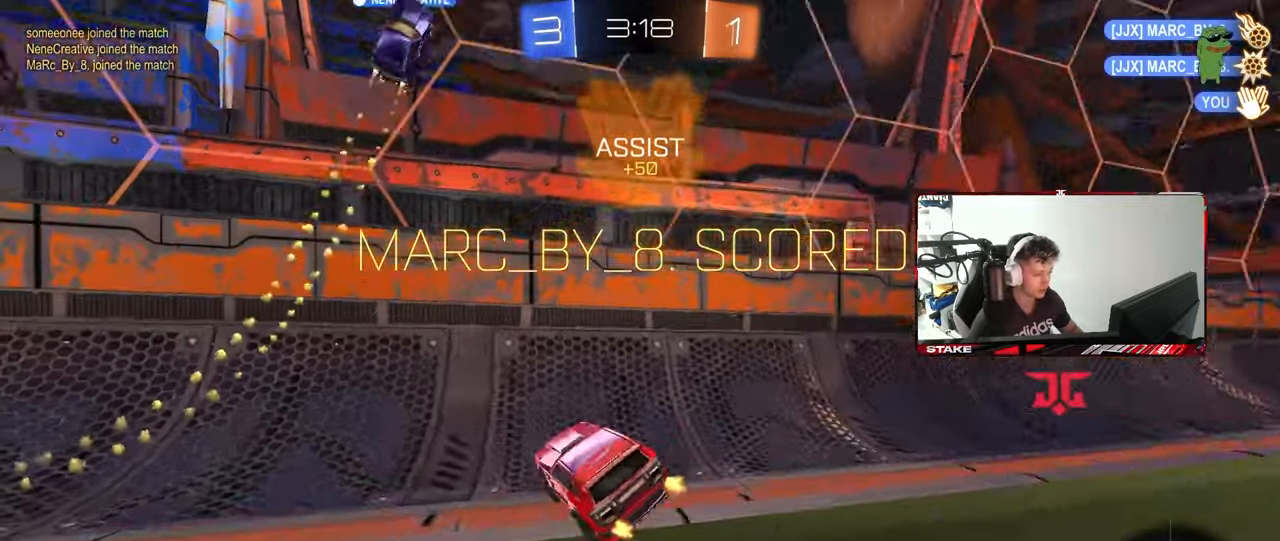
{"keys": ["a", "w"], "mouse": [], "mouse_move": "still", "events": [[67, "w", "down"]]}
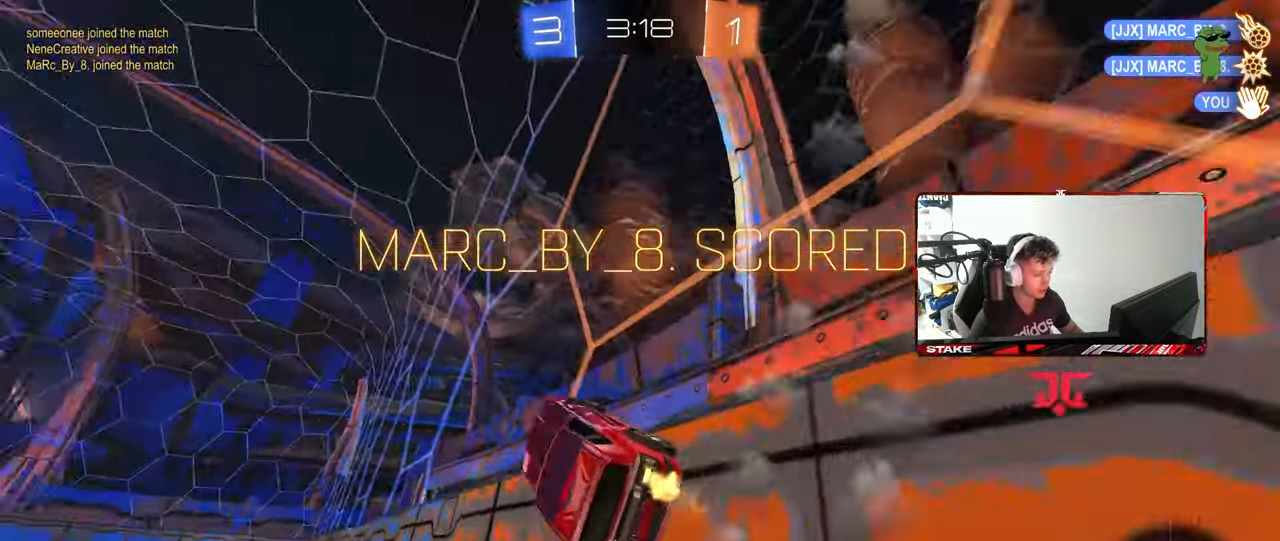
{"keys": ["d", "s", "space", "tab"], "mouse": [], "mouse_move": "still", "events": [[100, "mouse_left", "down"], [100, "mouse_right", "down"], [183, "a", "up"], [183, "mouse_right", "up"], [233, "mouse_right", "down"], [283, "w", "up"], [317, "mouse_left", "up"], [367, "mouse_right", "up"], [367, "tab", "down"], [467, "d", "down"], [467, "s", "down"], [467, "space", "down"]]}
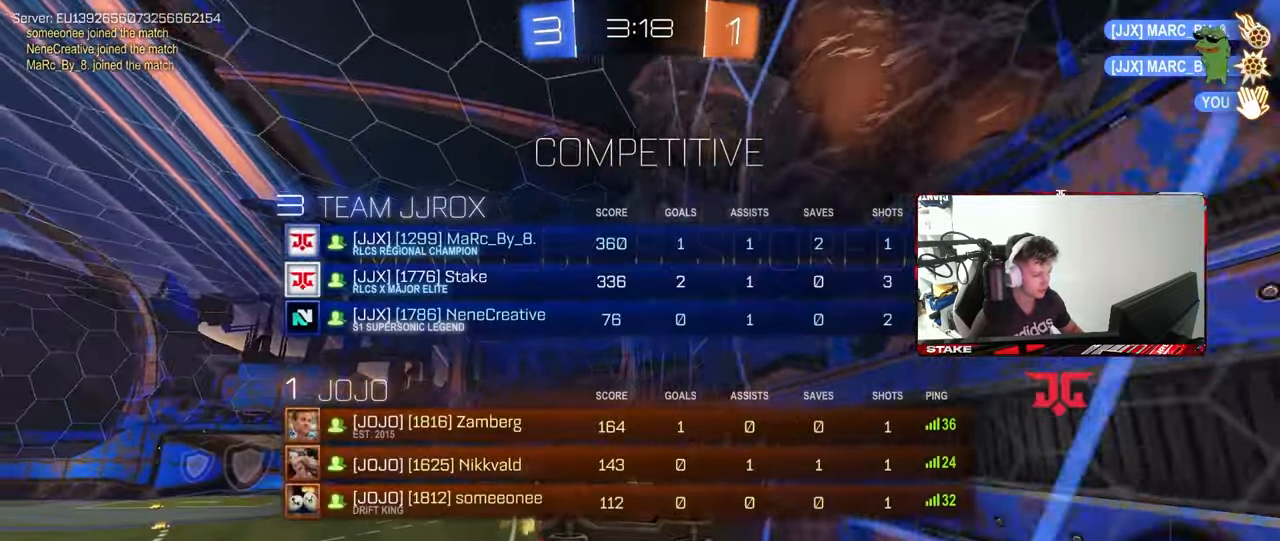
{"keys": ["tab"], "mouse": [], "mouse_move": "still", "events": [[150, "space", "up"], [383, "s", "up"], [483, "d", "up"]]}
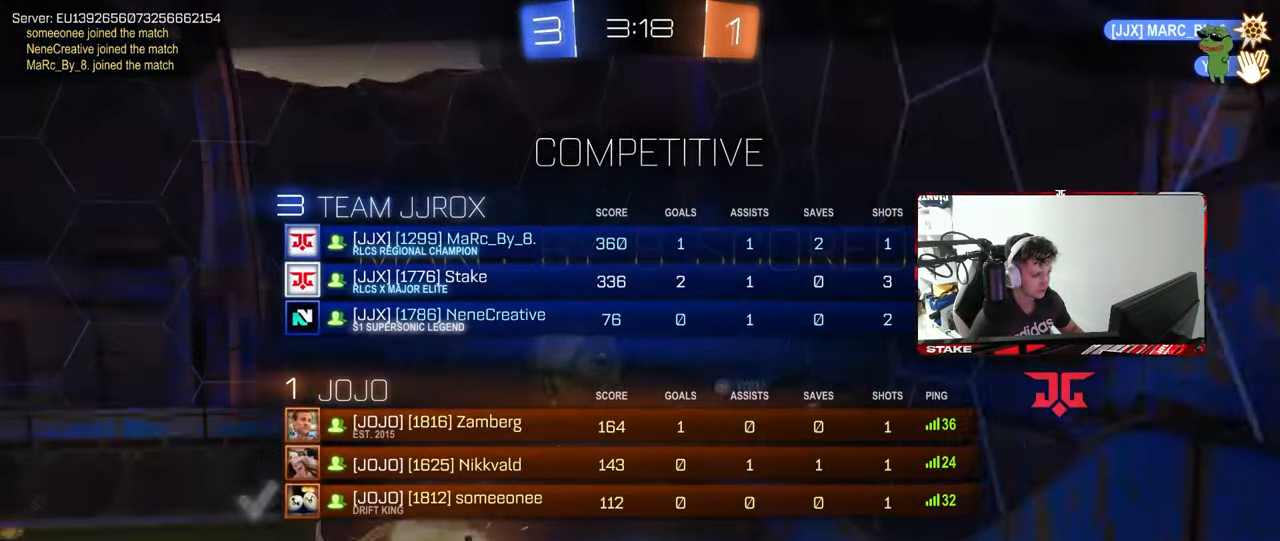
{"keys": ["tab"], "mouse": [], "mouse_move": "up-right", "events": [[33, "w", "down"], [267, "tab", "up"], [267, "w", "up"], [450, "tab", "down"]]}
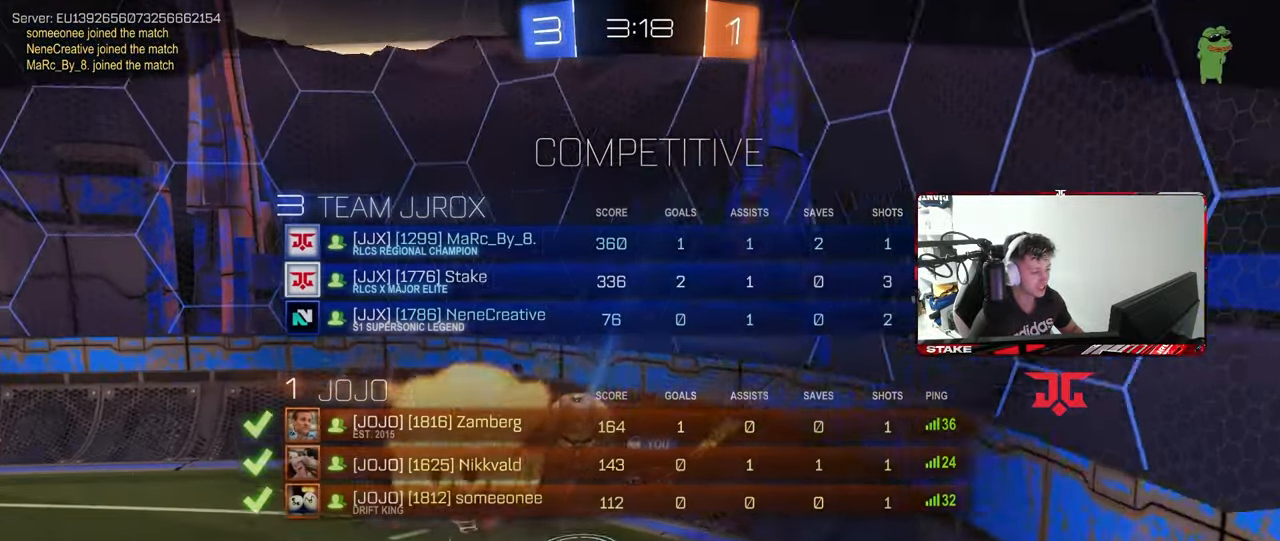
{"keys": ["tab"], "mouse": [], "mouse_move": "still", "events": [[333, "tab", "up"], [367, "tab", "down"]]}
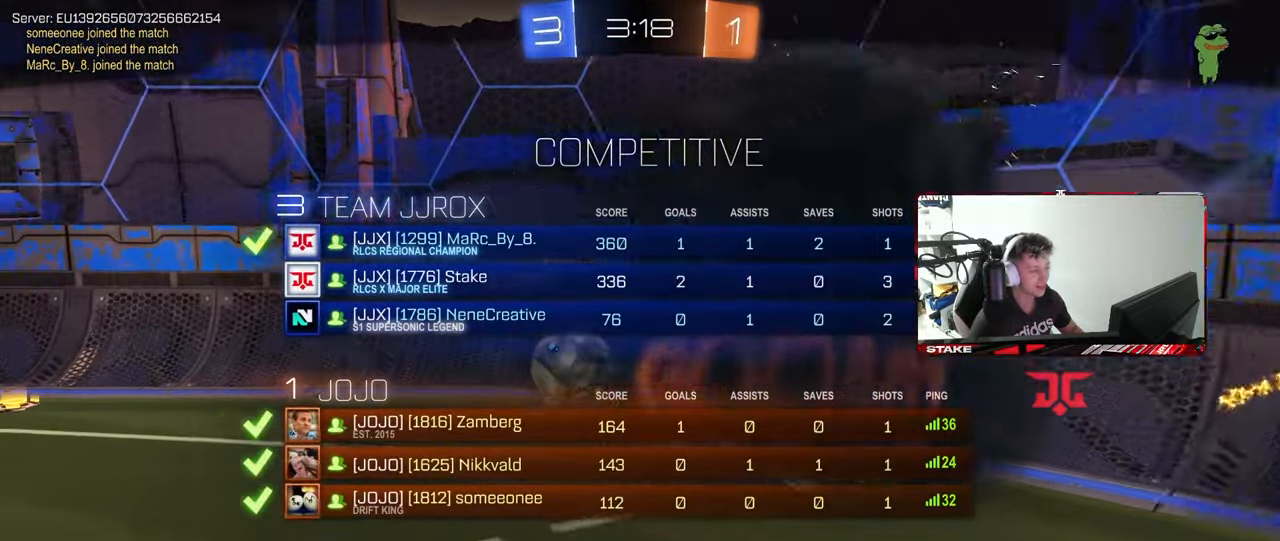
{"keys": [], "mouse": [], "mouse_move": "still", "events": [[200, "tab", "up"]]}
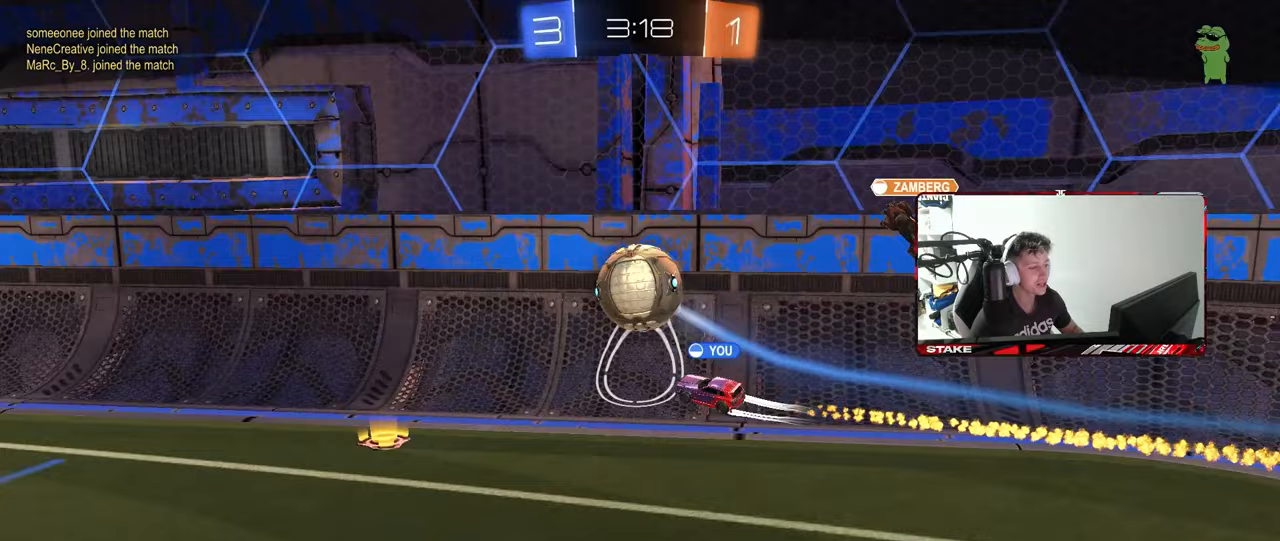
{"keys": ["tab"], "mouse": [], "mouse_move": "still", "events": [[317, "tab", "down"]]}
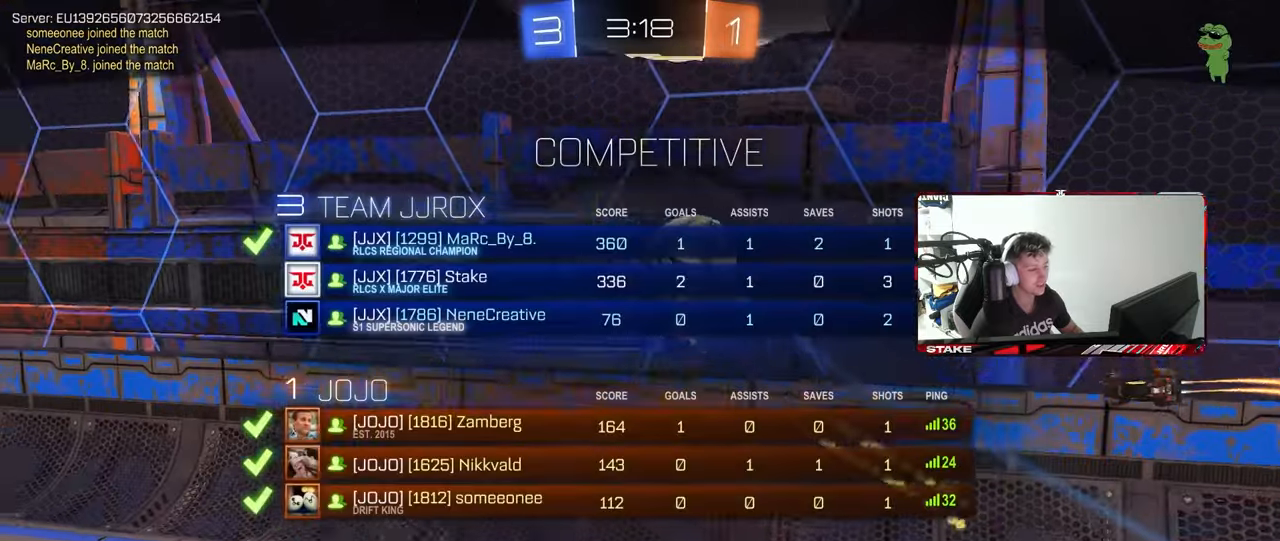
{"keys": ["tab"], "mouse": [], "mouse_move": "still", "events": [[233, "tab", "up"], [283, "tab", "down"]]}
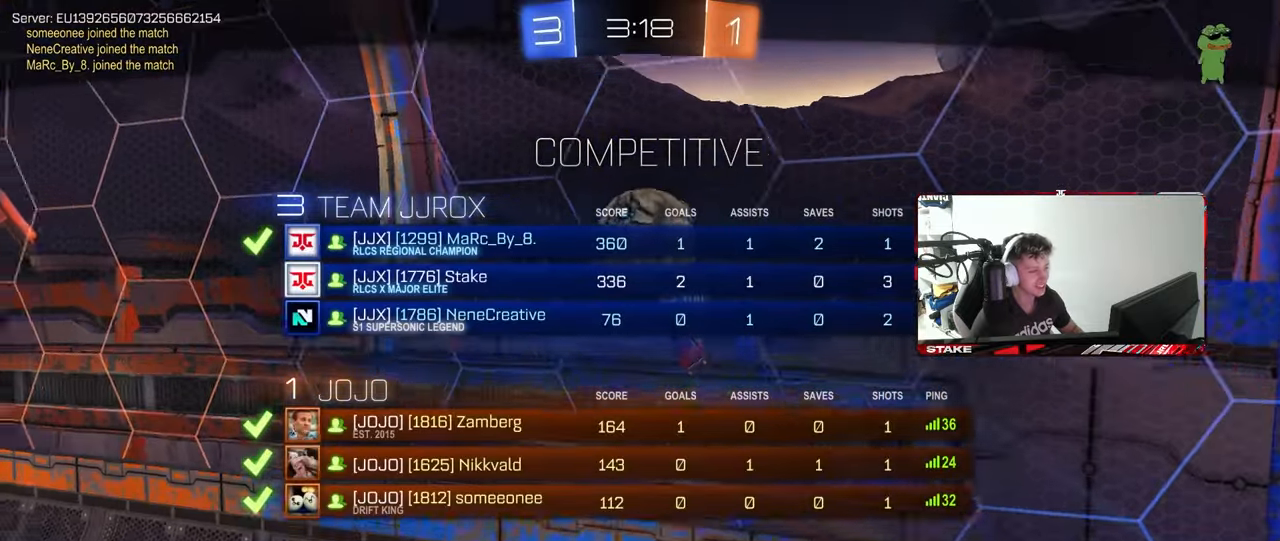
{"keys": [], "mouse": [], "mouse_move": "still", "events": [[200, "tab", "up"]]}
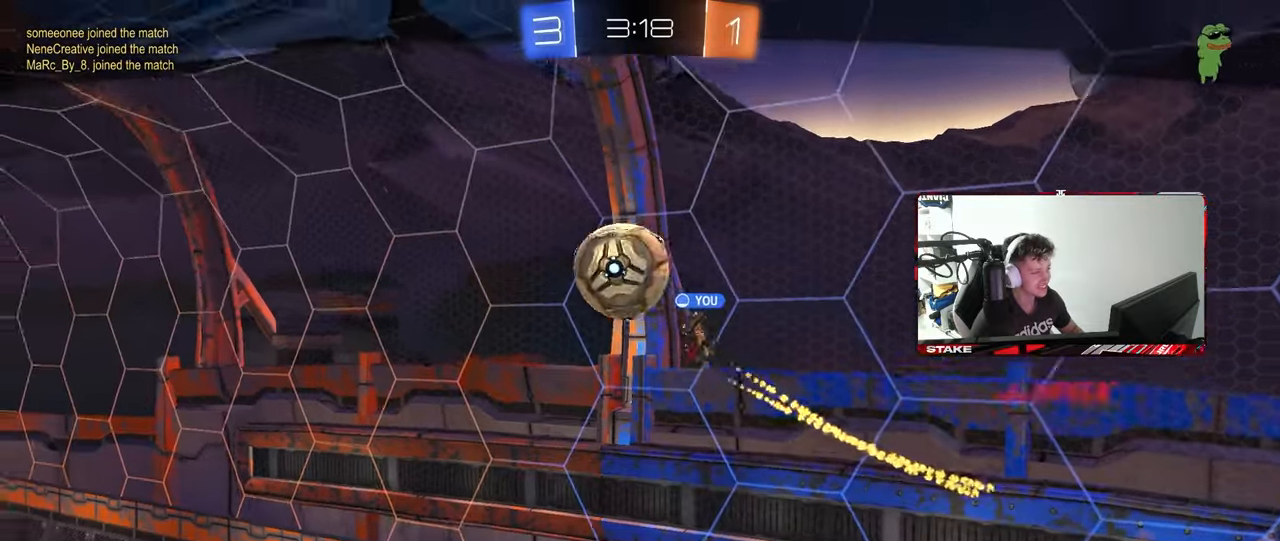
{"keys": [], "mouse": [], "mouse_move": "still", "events": []}
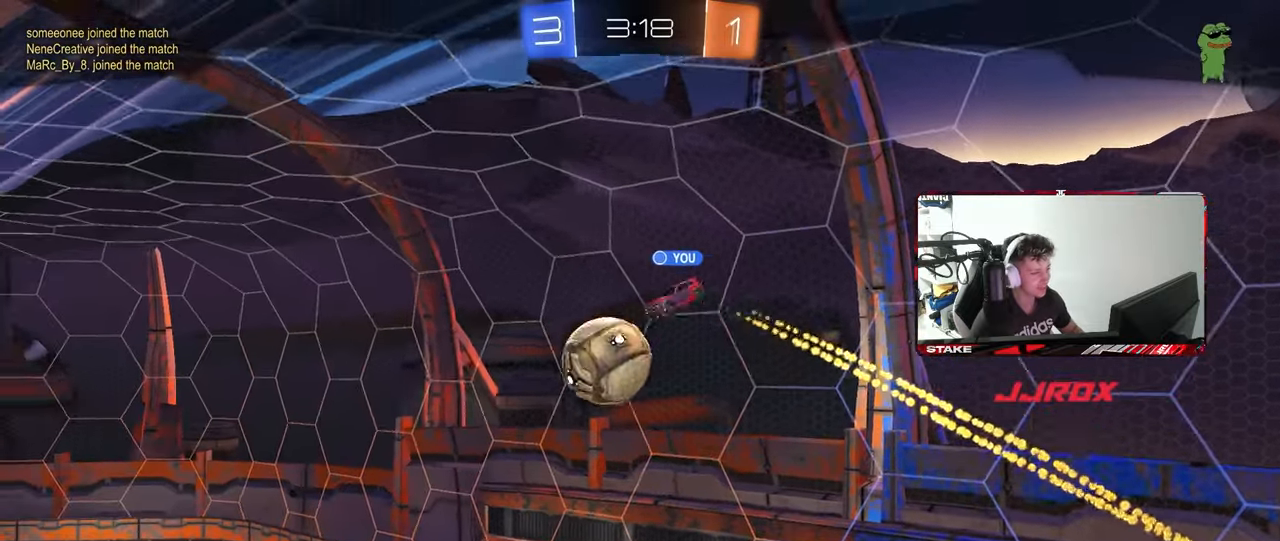
{"keys": [], "mouse": [], "mouse_move": "still", "events": []}
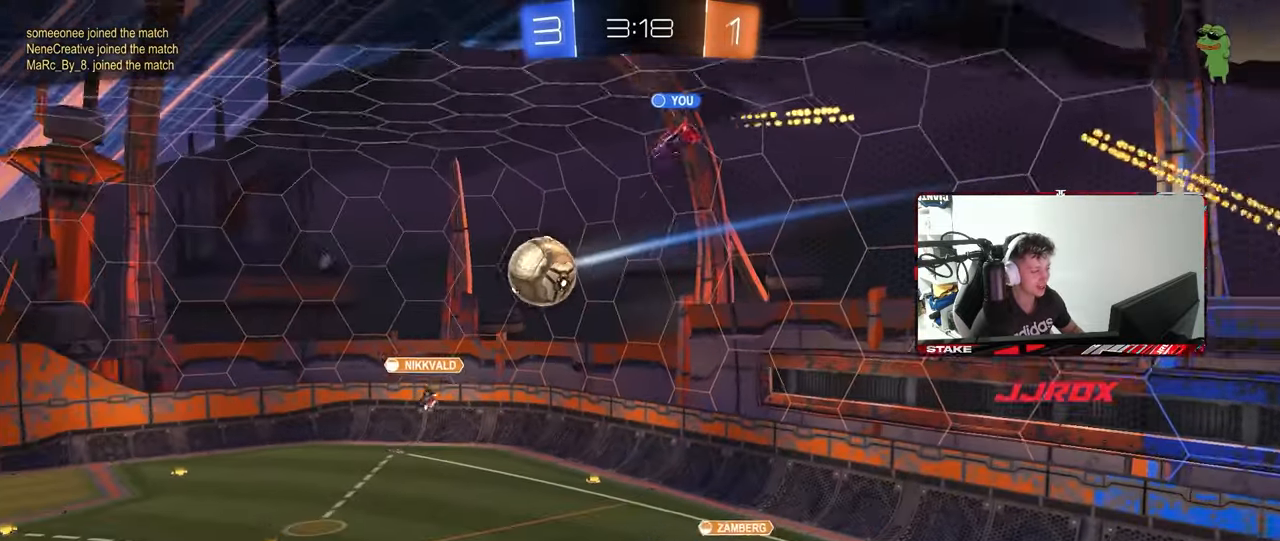
{"keys": [], "mouse": [], "mouse_move": "still", "events": []}
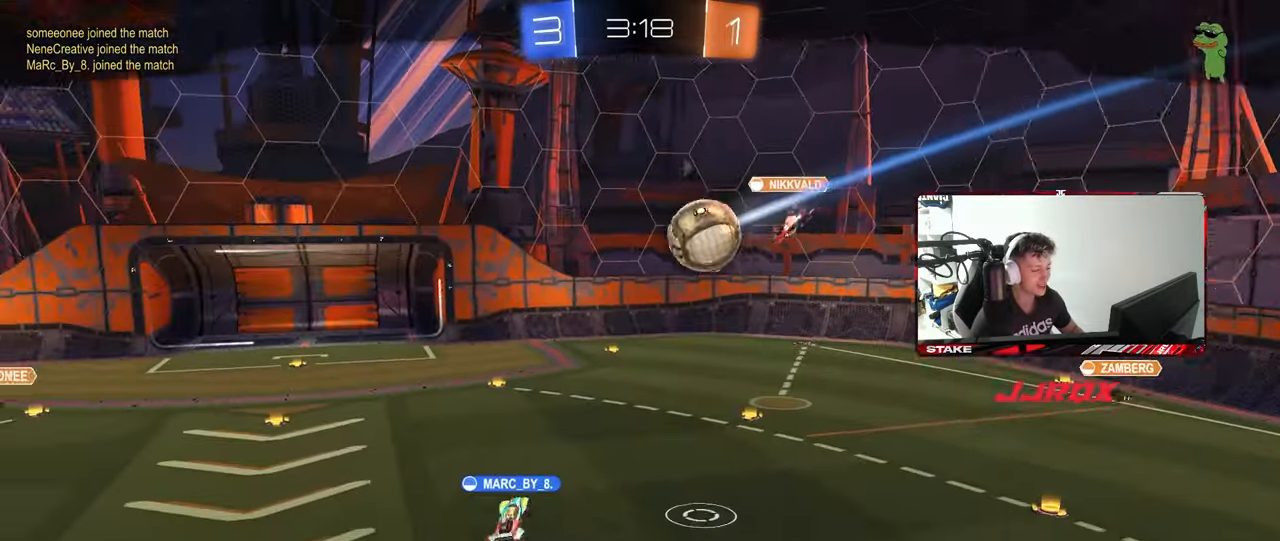
{"keys": ["tab"], "mouse": [], "mouse_move": "still", "events": [[167, "tab", "down"]]}
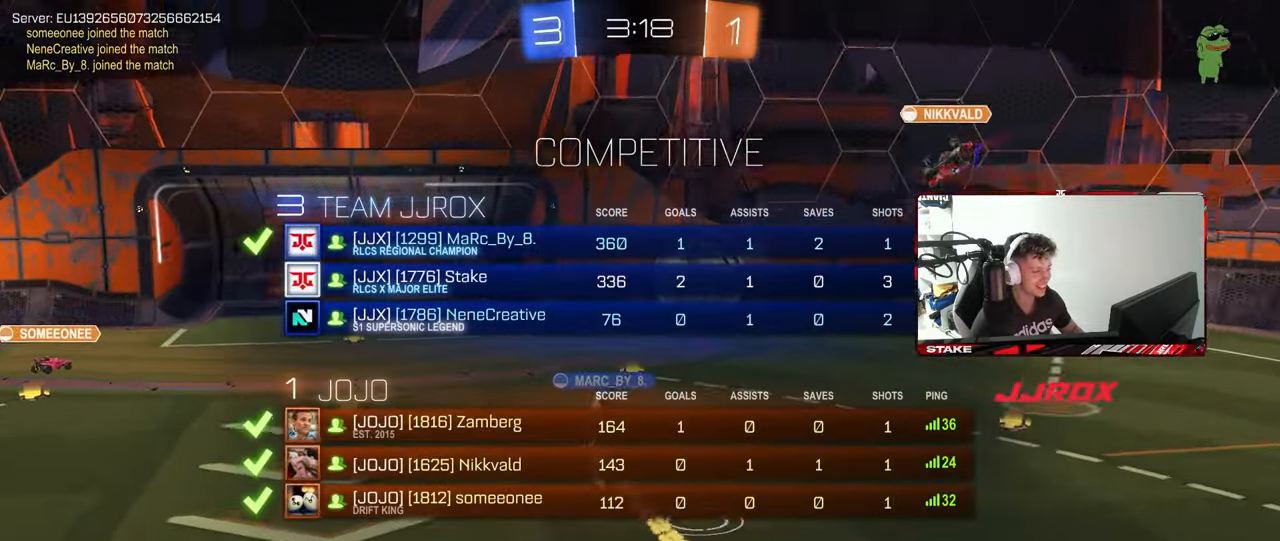
{"keys": [], "mouse": [], "mouse_move": "still", "events": [[417, "tab", "up"]]}
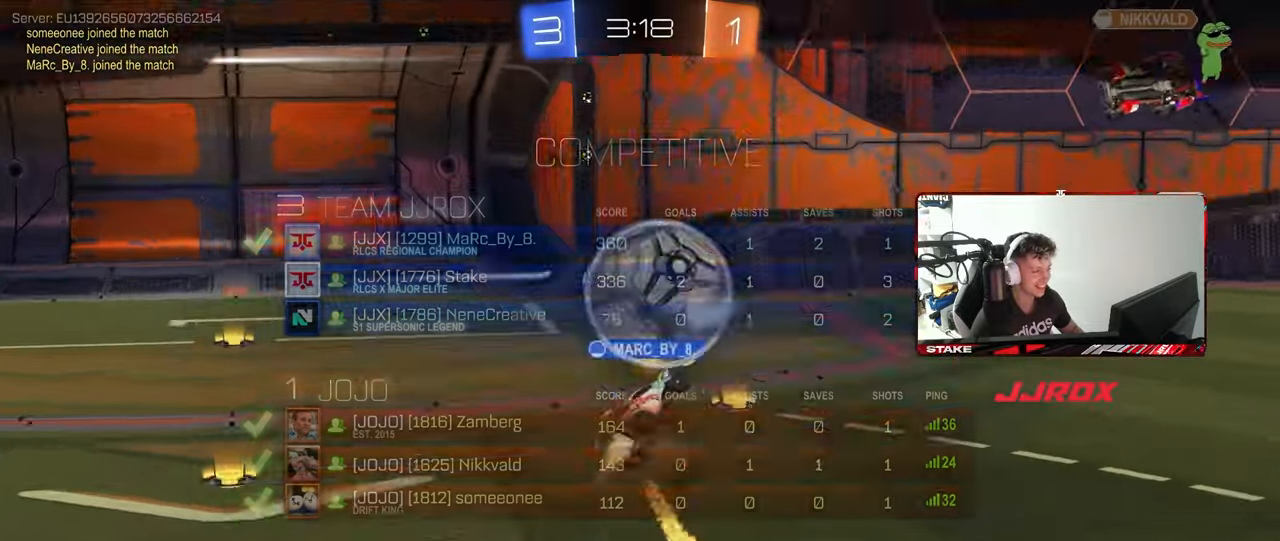
{"keys": [], "mouse": [], "mouse_move": "still", "events": []}
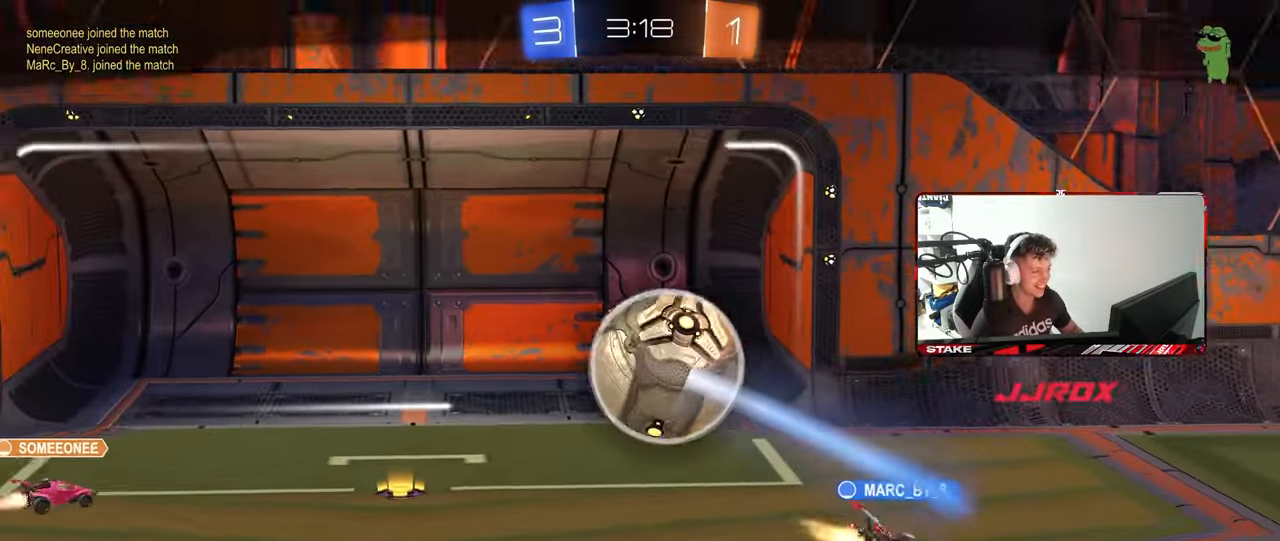
{"keys": [], "mouse": [], "mouse_move": "still", "events": []}
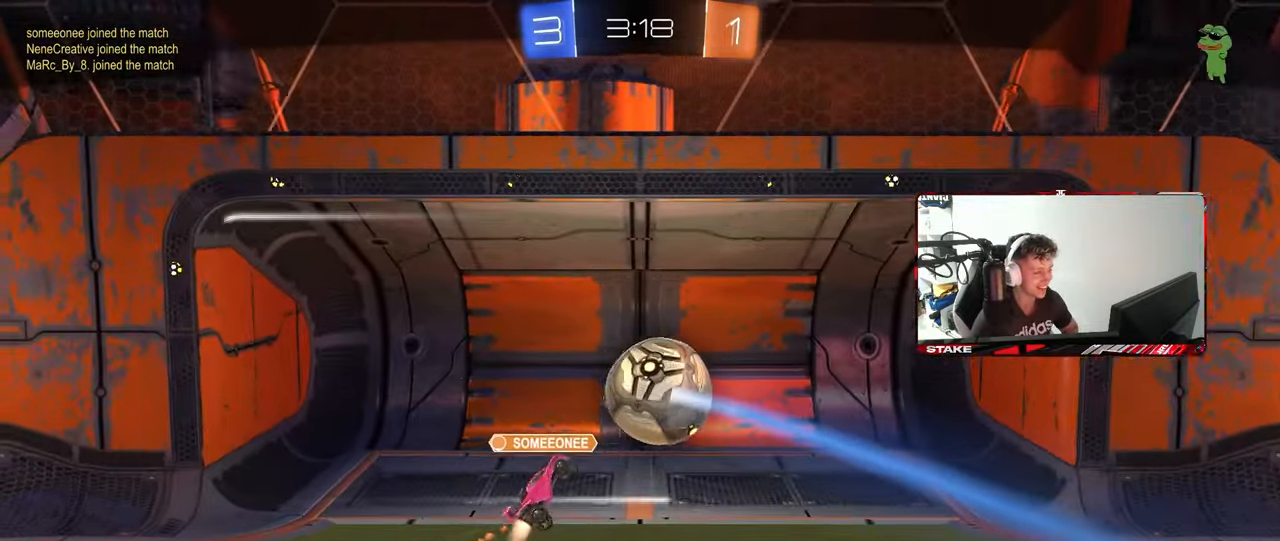
{"keys": [], "mouse": ["right"], "mouse_move": "still", "events": [[467, "mouse_right", "down"]]}
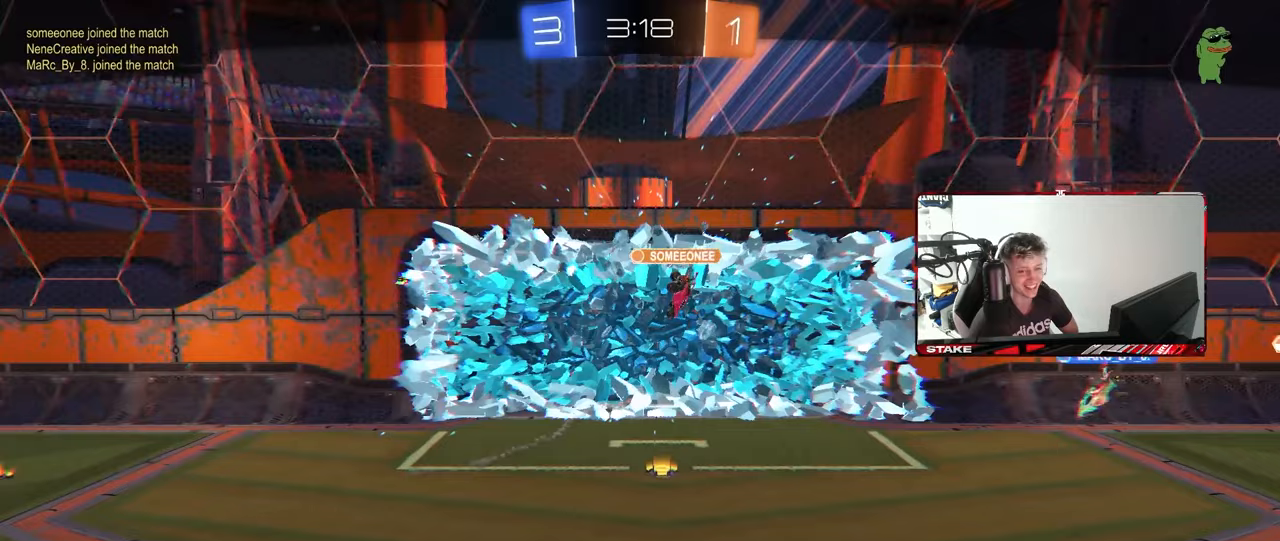
{"keys": [], "mouse": [], "mouse_move": "still", "events": [[150, "mouse_right", "up"], [200, "mouse_right", "down"], [383, "mouse_right", "up"]]}
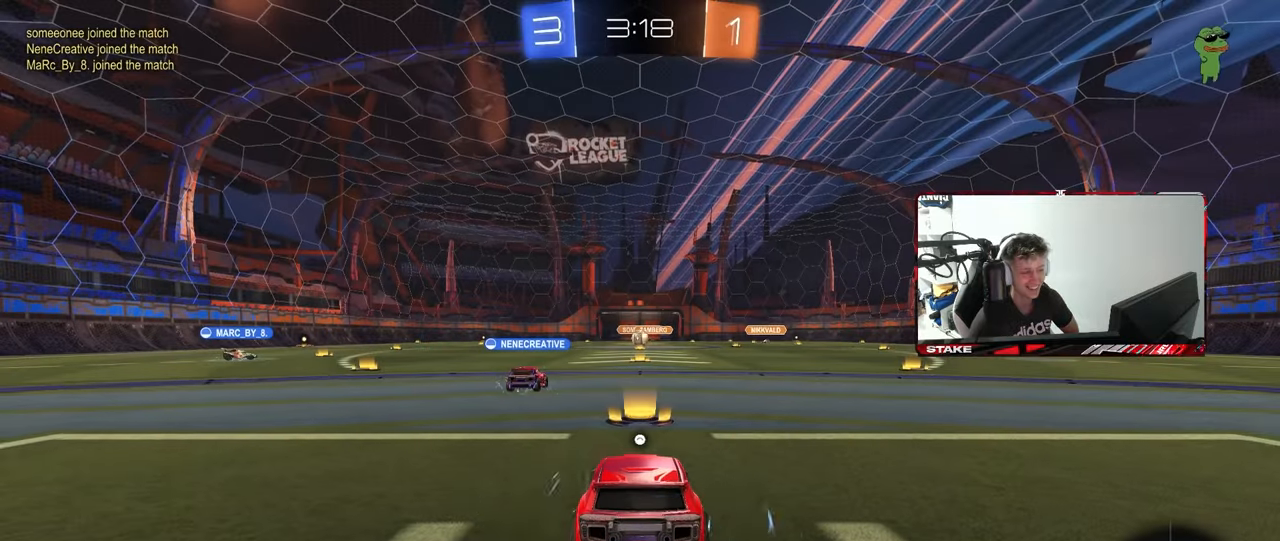
{"keys": [], "mouse": ["wheel"], "mouse_move": "down-left", "events": [[400, "mouse_wheel", "down"]]}